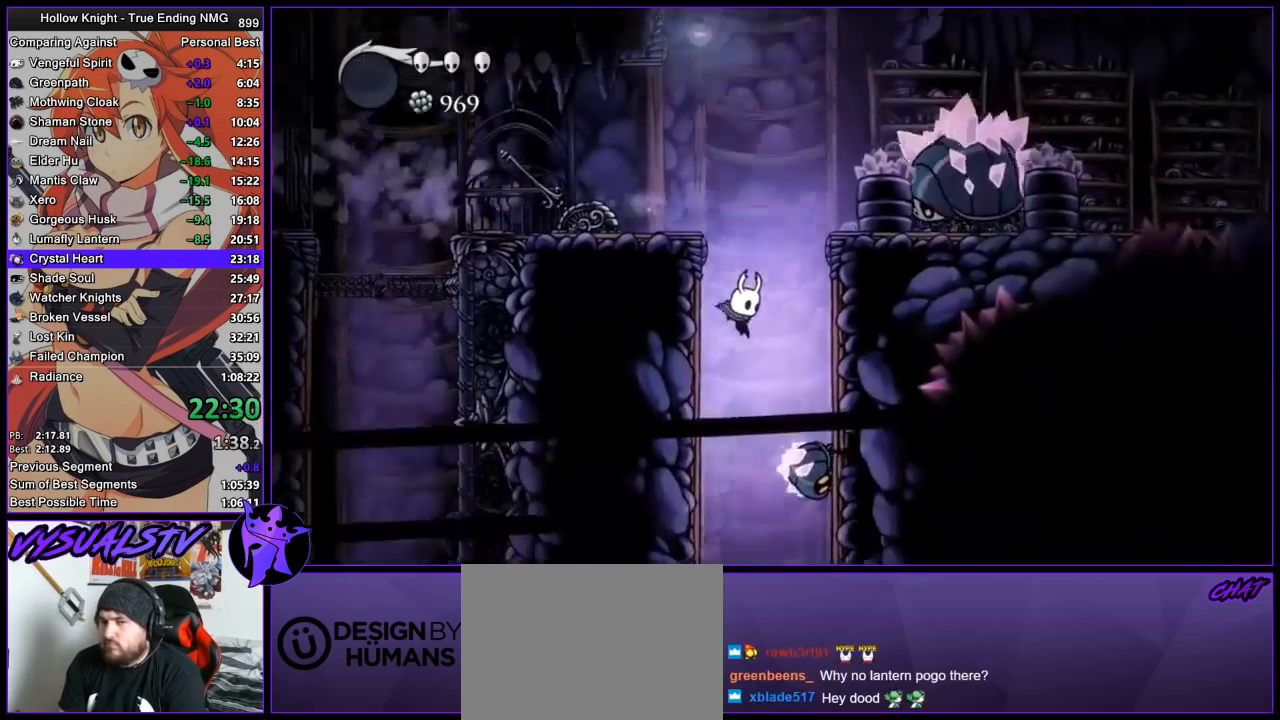
Gameplay with a controller (PlayStation layout); each line is a JSON object with the inputs held at the frame after it. "events" lists button and stick changes between this image and that frame as [ms after this image, input, new state], when the widget could be followed in between. Not read: right_stick.
{"buttons": [], "left_stick": "right", "events": [[233, "left_stick", "right"]]}
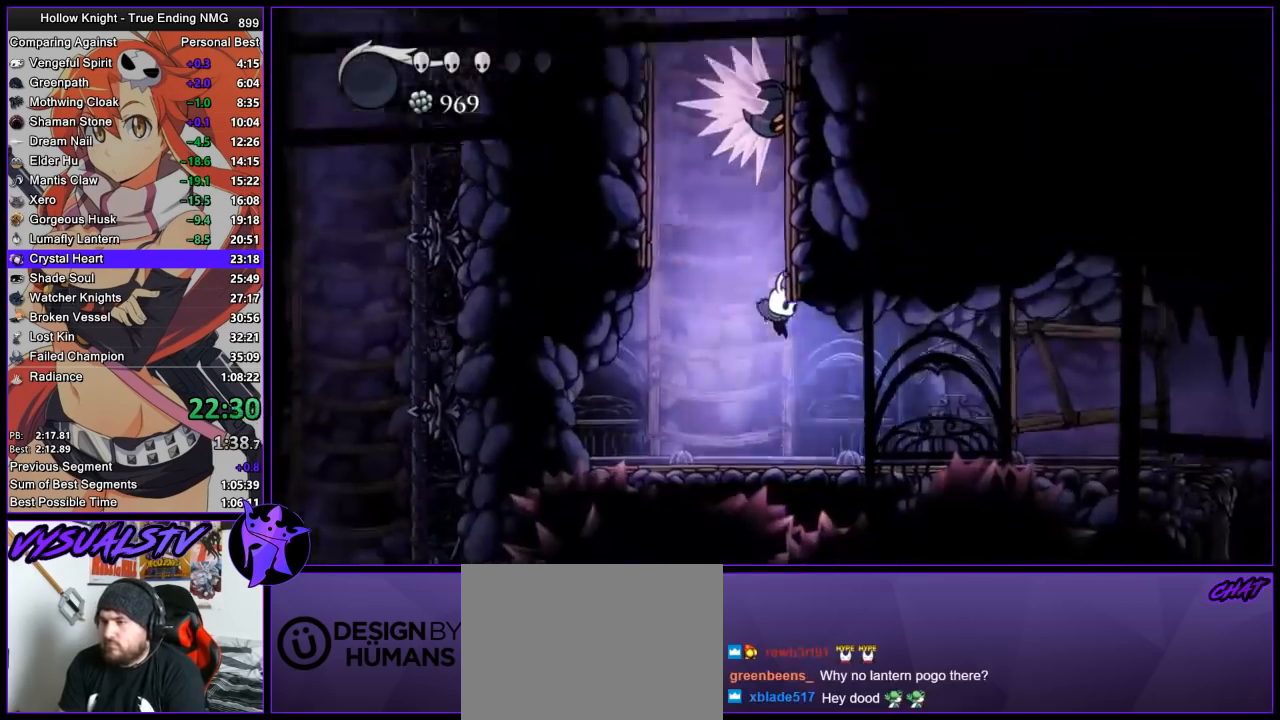
{"buttons": [], "left_stick": "right", "events": [[100, "R2", "down"], [200, "R2", "up"], [267, "R2", "down"], [367, "R2", "up"], [433, "R2", "down"], [500, "R2", "up"]]}
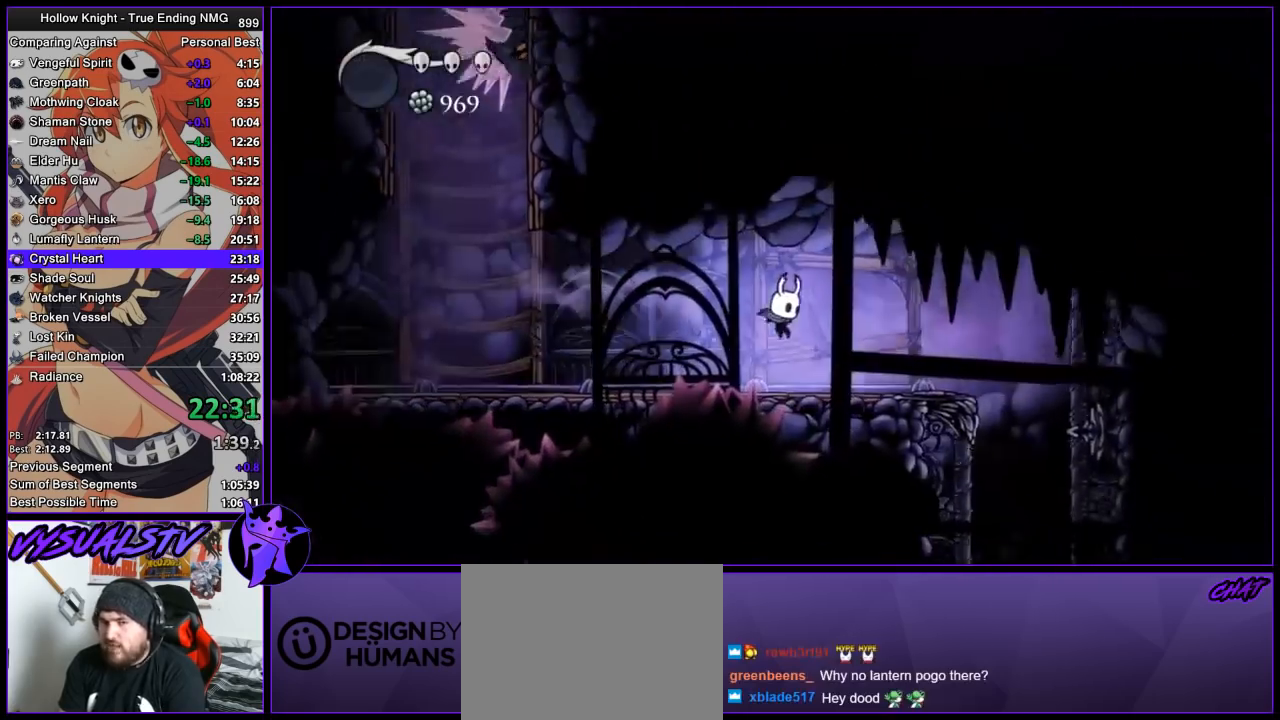
{"buttons": [], "left_stick": "right", "events": [[67, "R2", "down"], [433, "R2", "up"]]}
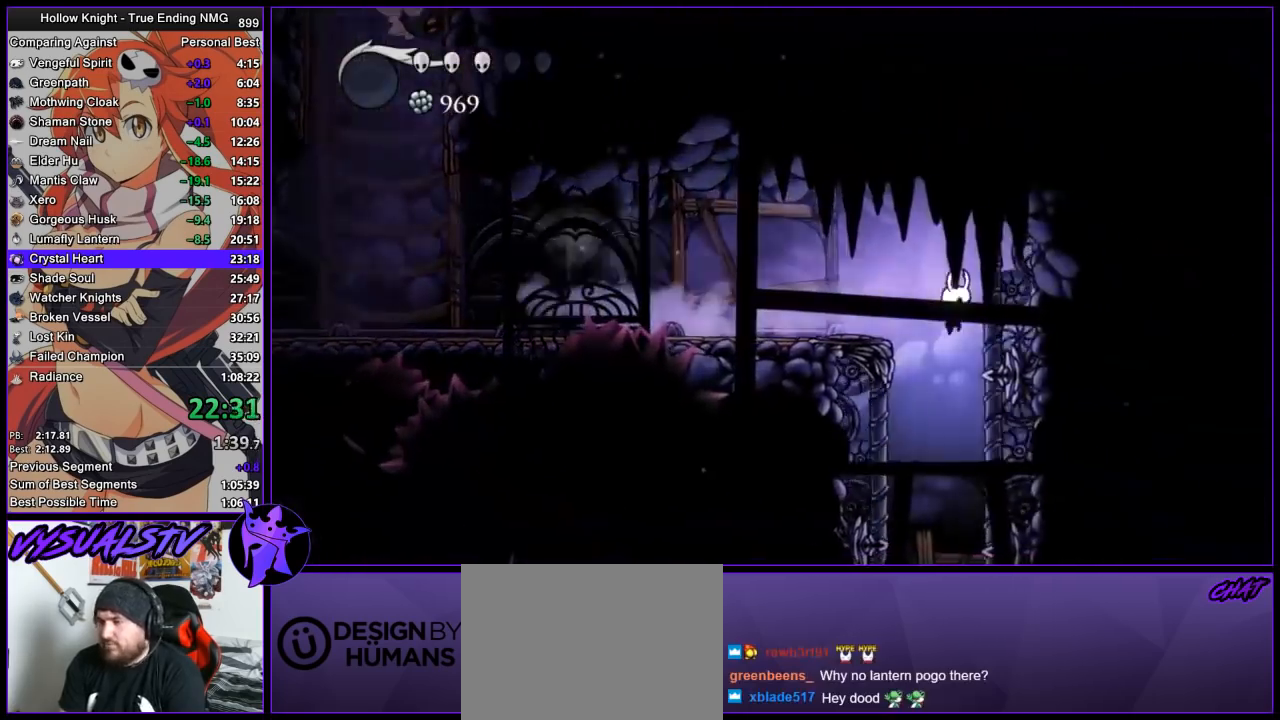
{"buttons": [], "left_stick": "center", "events": [[100, "left_stick", "center"]]}
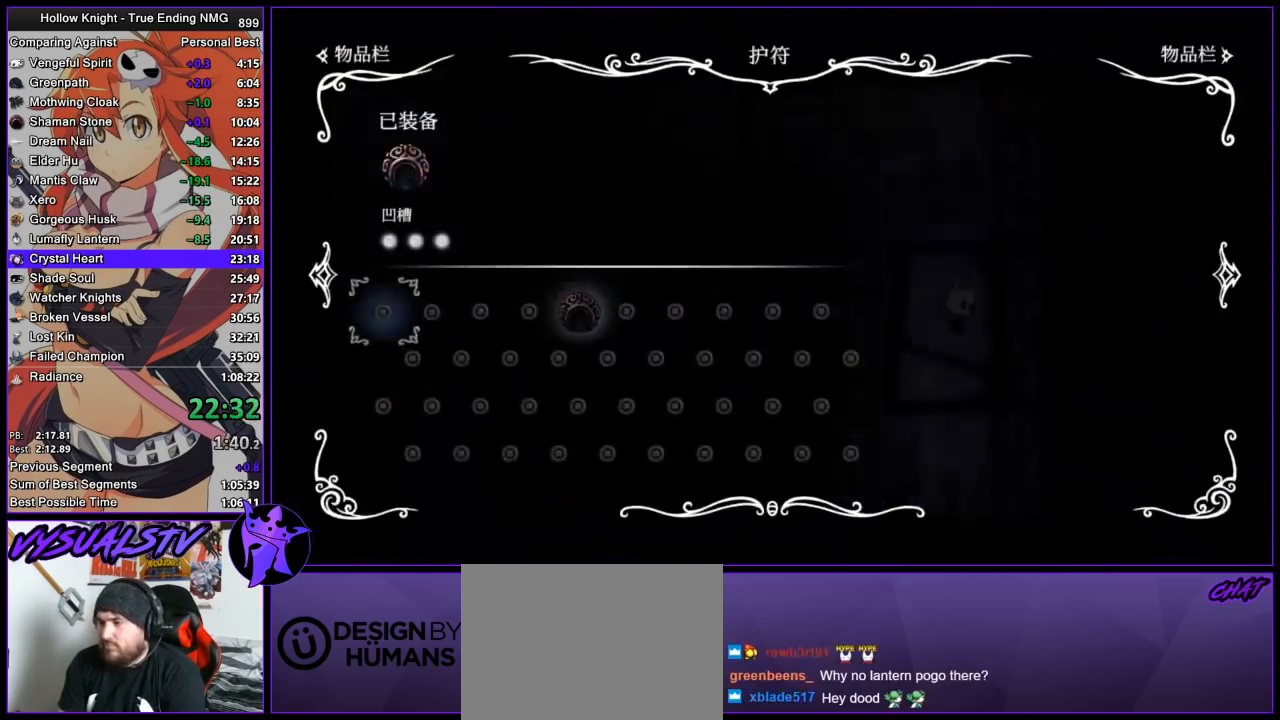
{"buttons": [], "left_stick": "center", "events": []}
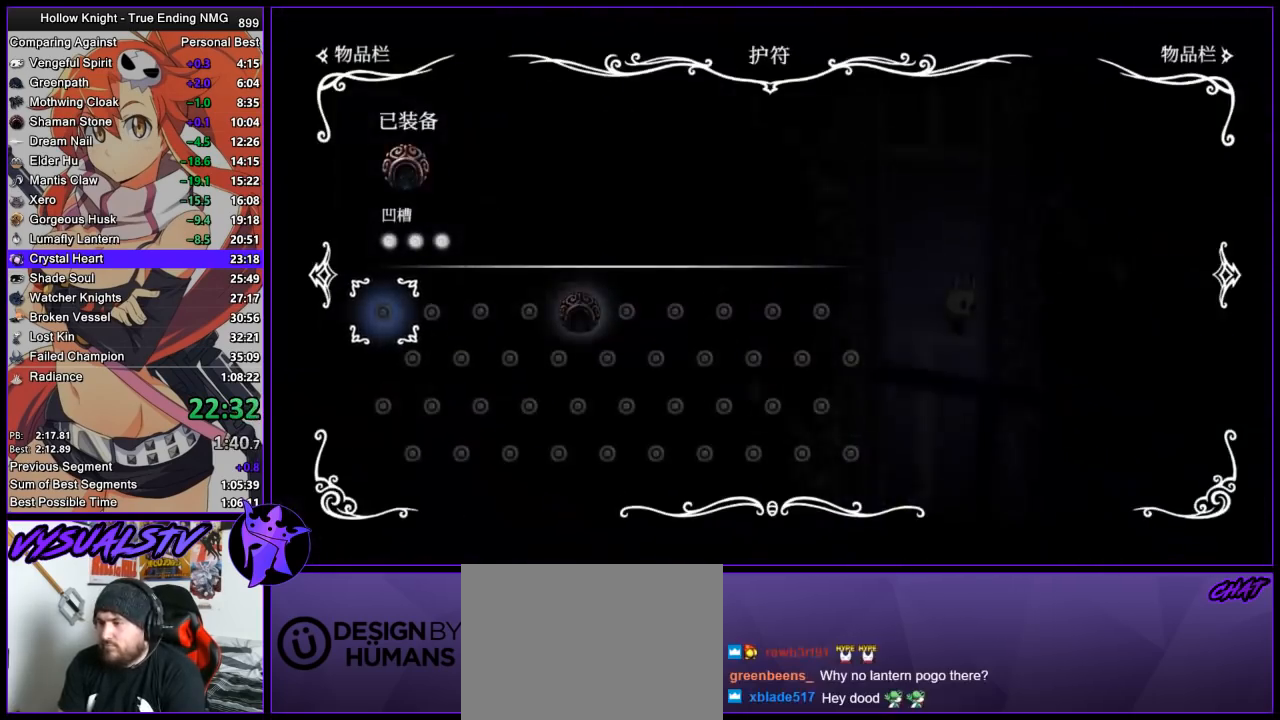
{"buttons": [], "left_stick": "center", "events": []}
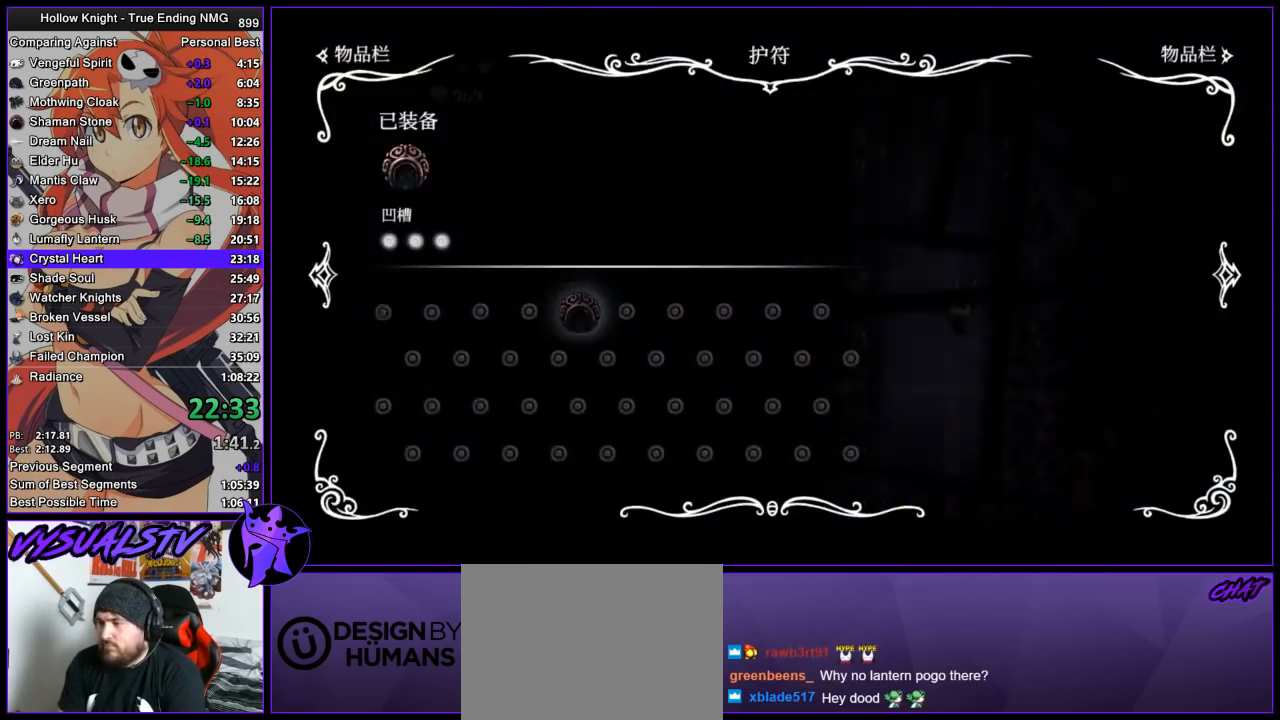
{"buttons": ["R2"], "left_stick": "right", "events": [[67, "left_stick", "right"], [200, "R2", "down"], [267, "R2", "up"], [300, "R2", "down"], [400, "R2", "up"], [467, "R2", "down"]]}
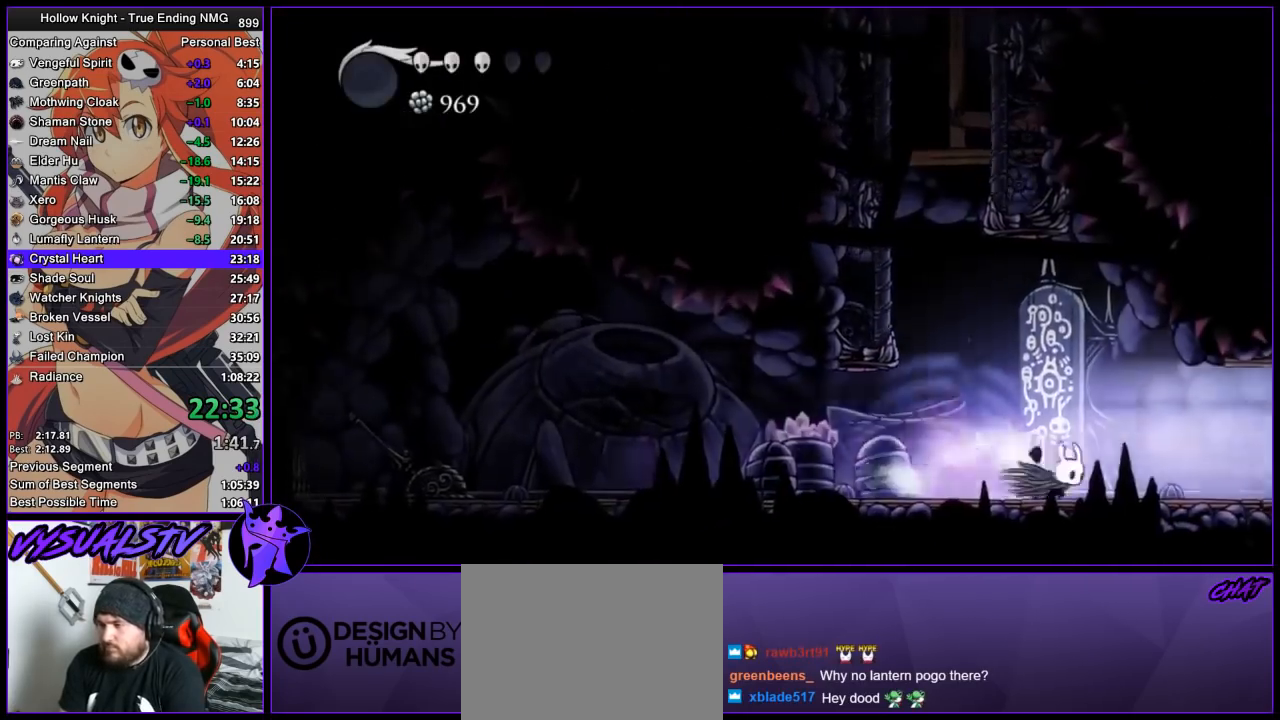
{"buttons": ["R2"], "left_stick": "right", "events": [[67, "R2", "up"], [100, "R2", "down"], [167, "R2", "up"], [233, "R2", "down"], [333, "R2", "up"], [367, "R2", "down"], [467, "R2", "up"], [500, "R2", "down"]]}
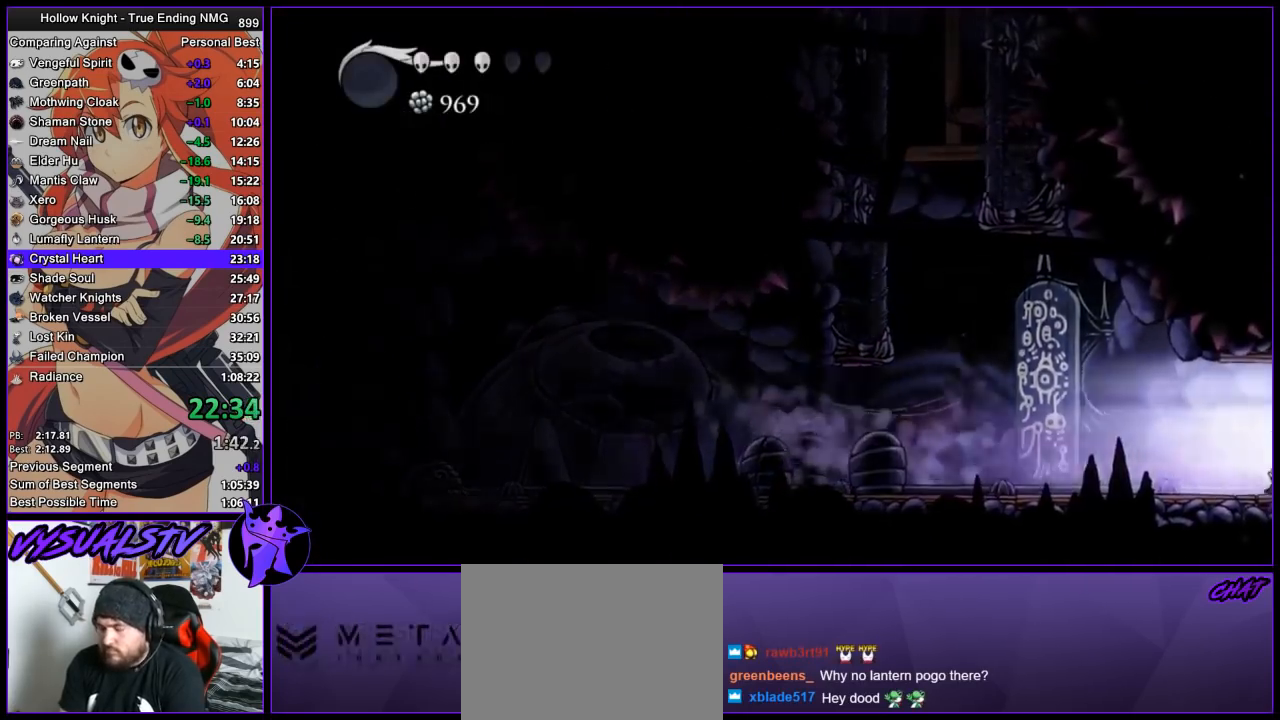
{"buttons": [], "left_stick": "center", "events": [[233, "R2", "up"], [367, "left_stick", "center"]]}
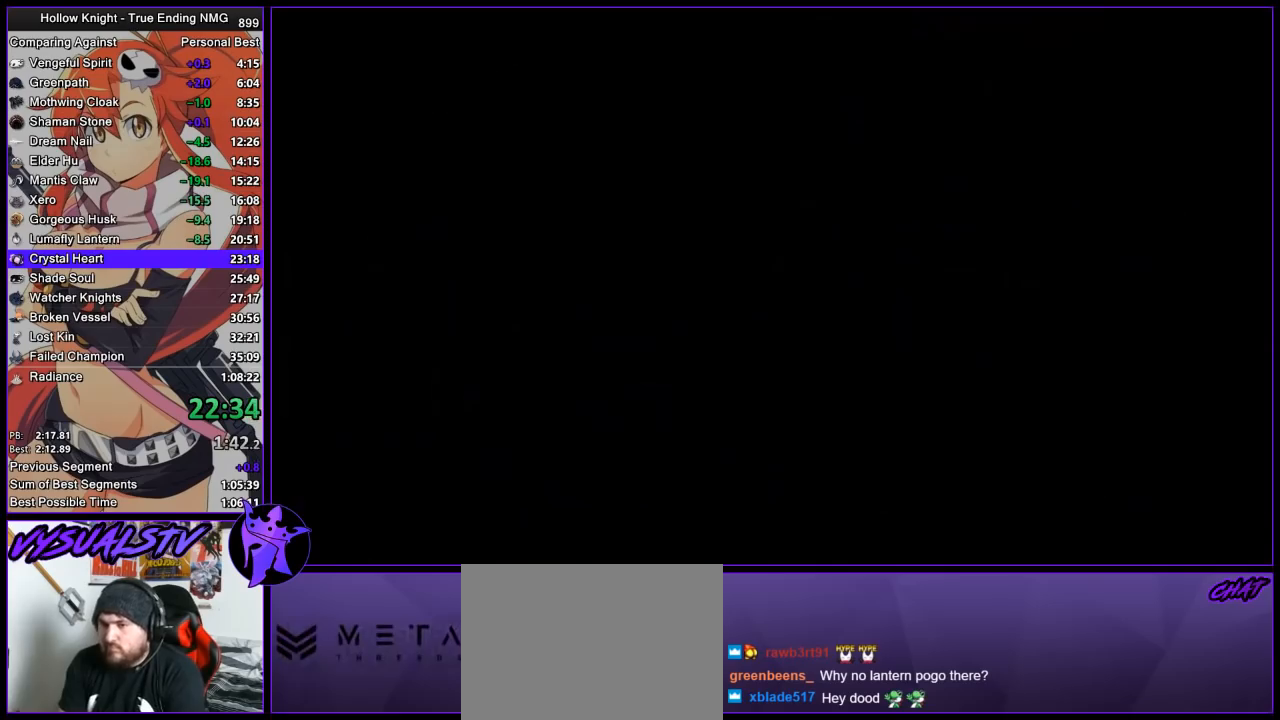
{"buttons": ["R2"], "left_stick": "right", "events": [[67, "left_stick", "right"], [467, "R2", "down"]]}
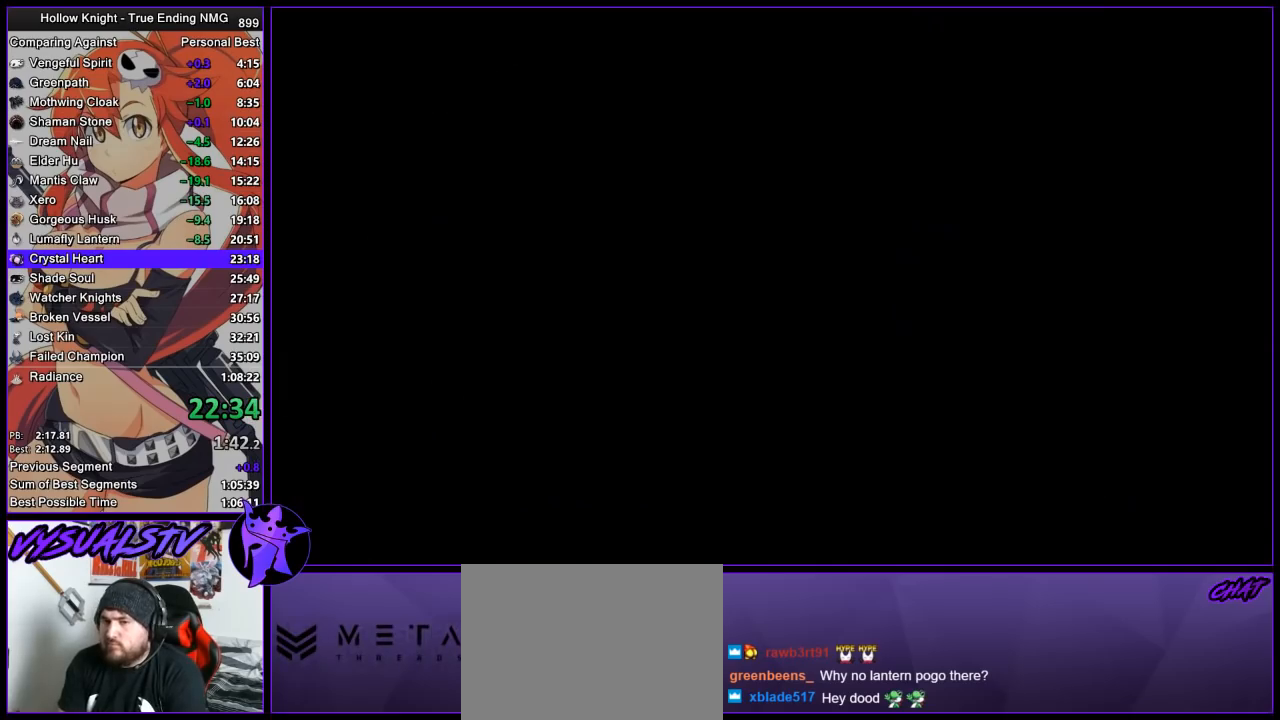
{"buttons": ["R2"], "left_stick": "right", "events": [[33, "R2", "up"], [100, "R2", "down"], [167, "R2", "up"], [233, "R2", "down"], [300, "R2", "up"], [500, "R2", "down"]]}
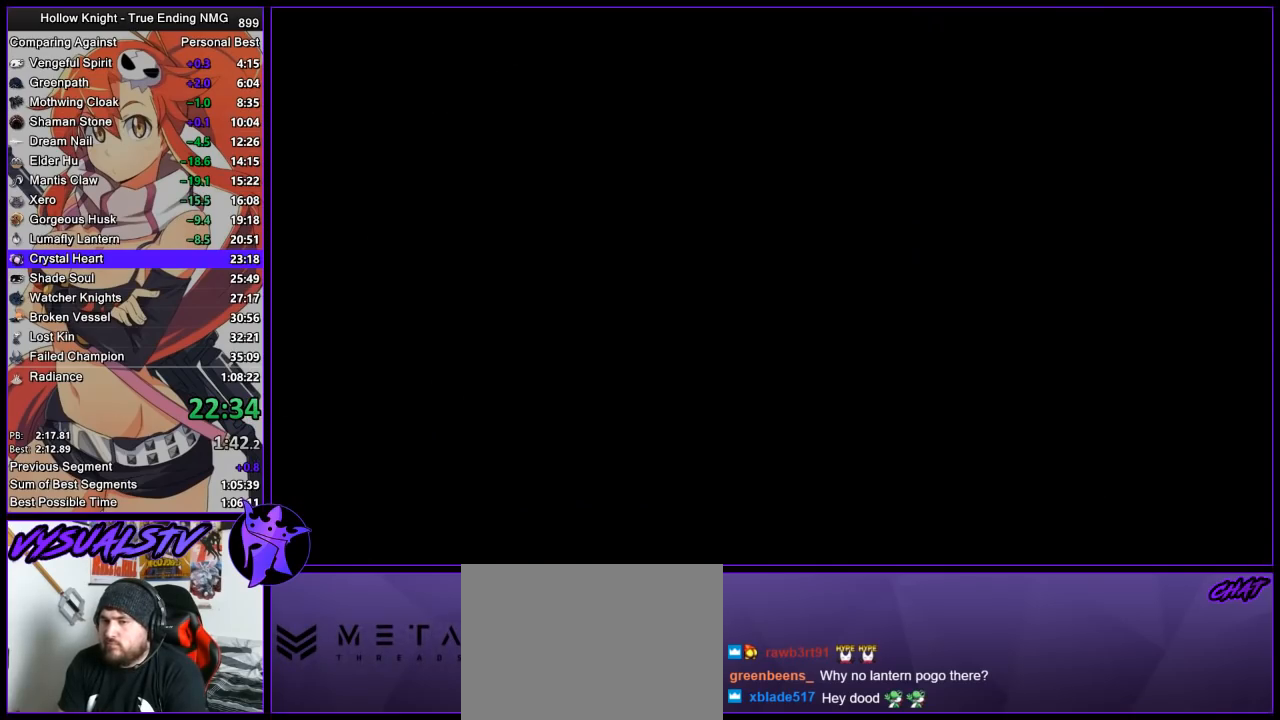
{"buttons": [], "left_stick": "right", "events": [[33, "R2", "up"], [100, "R2", "down"], [167, "R2", "up"], [367, "R2", "down"], [400, "R2", "up"], [433, "R2", "down"], [500, "R2", "up"]]}
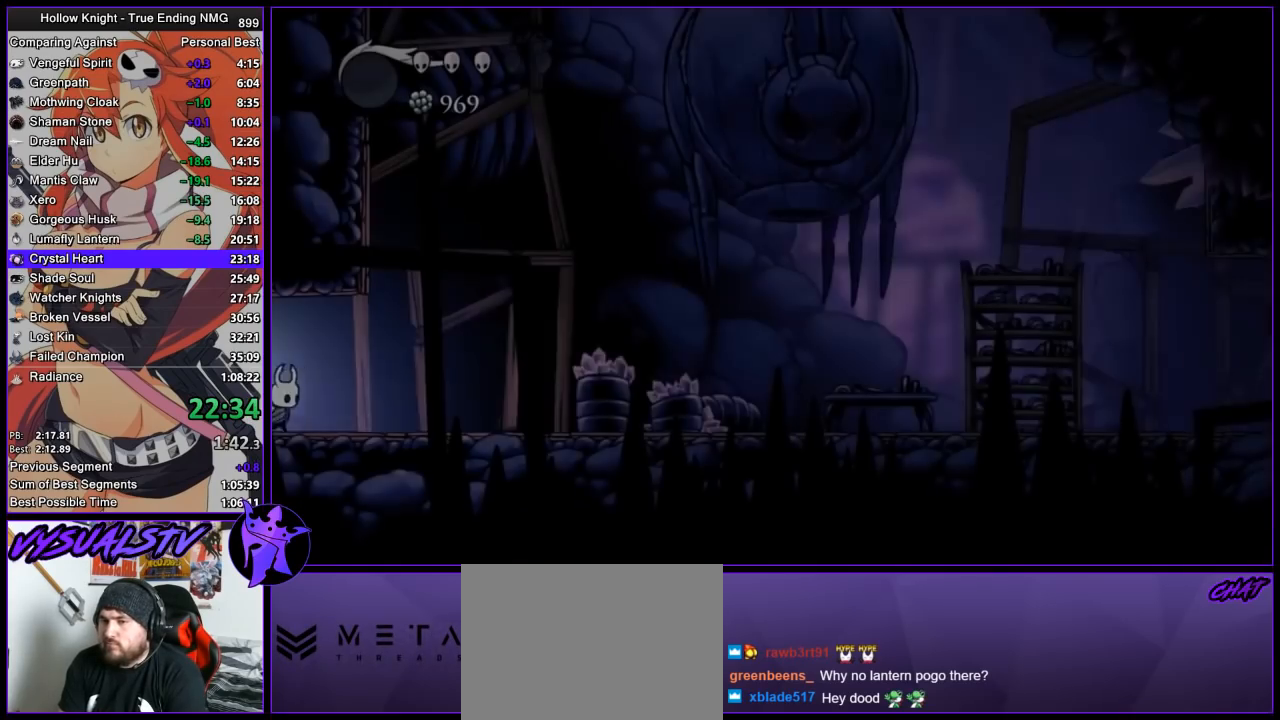
{"buttons": ["R2"], "left_stick": "right", "events": [[67, "R2", "down"], [100, "R2", "up"], [167, "R2", "down"], [233, "R2", "up"], [267, "R2", "down"], [333, "R2", "up"], [400, "R2", "down"], [433, "R2", "up"], [500, "R2", "down"]]}
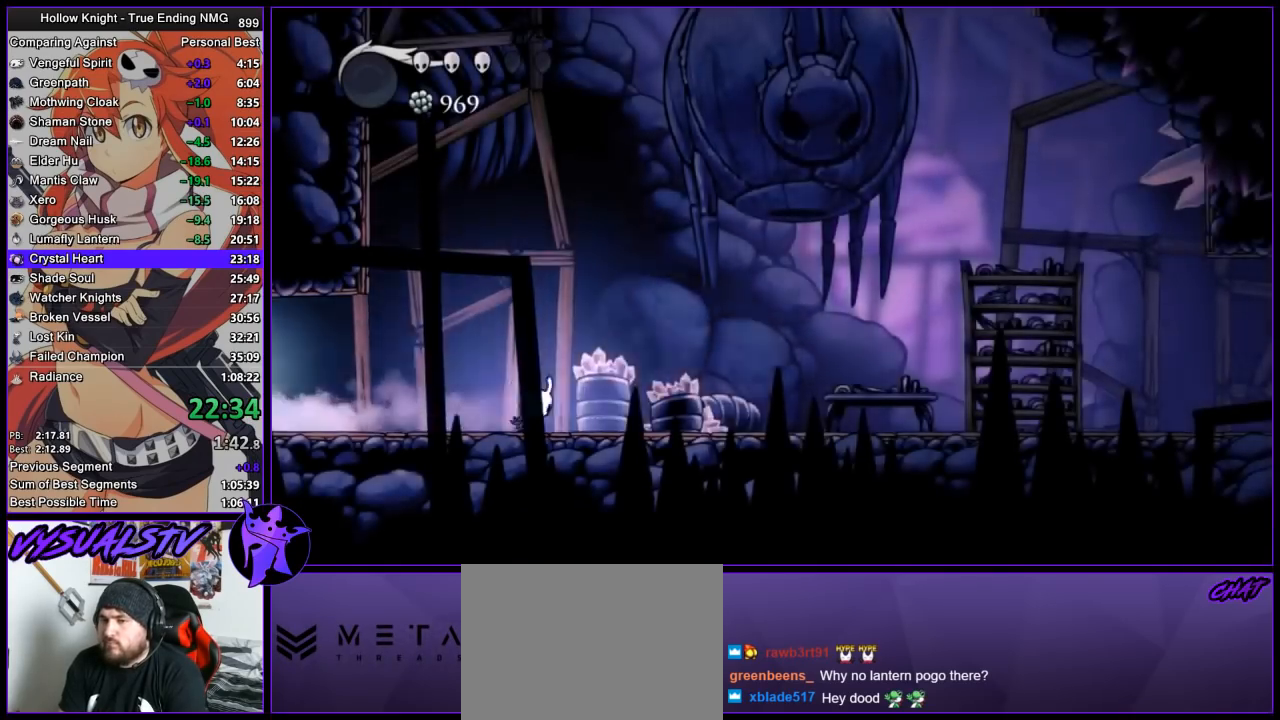
{"buttons": ["R2"], "left_stick": "right", "events": [[33, "R2", "up"], [100, "R2", "down"], [167, "R2", "up"], [233, "R2", "down"], [267, "R2", "up"], [333, "R2", "down"]]}
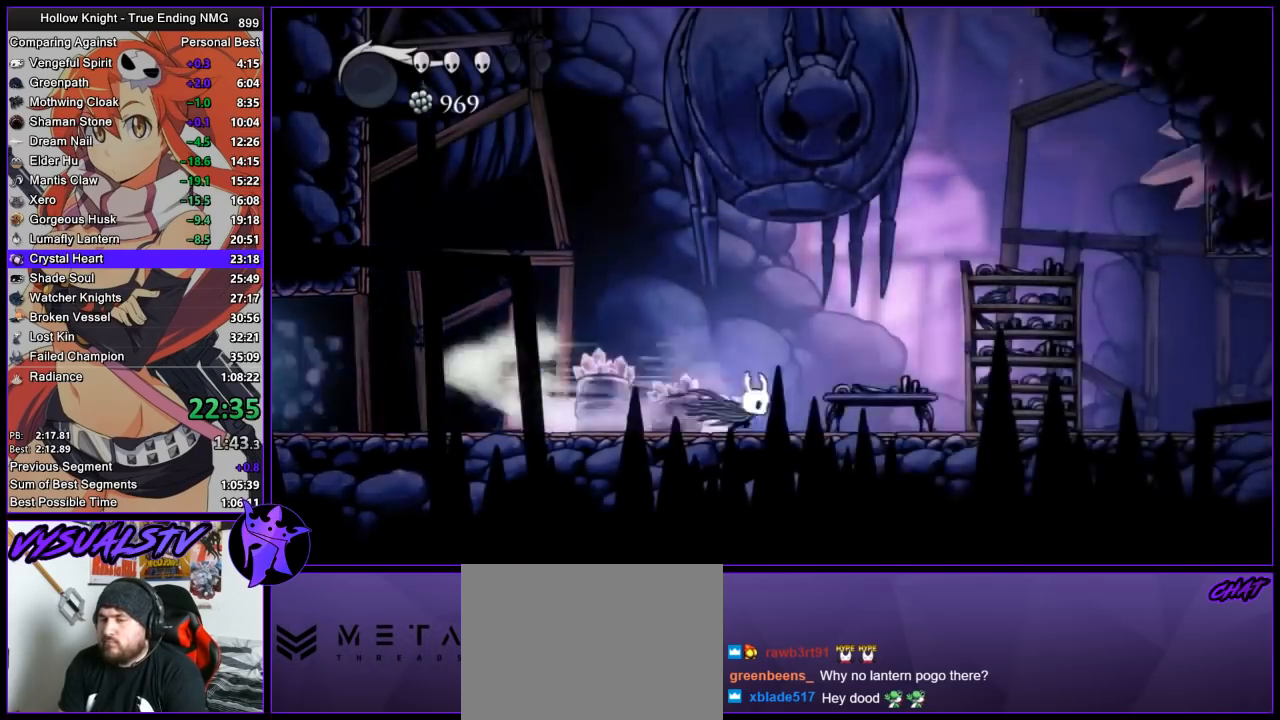
{"buttons": ["R2"], "left_stick": "right", "events": [[67, "R2", "up"], [400, "R2", "down"]]}
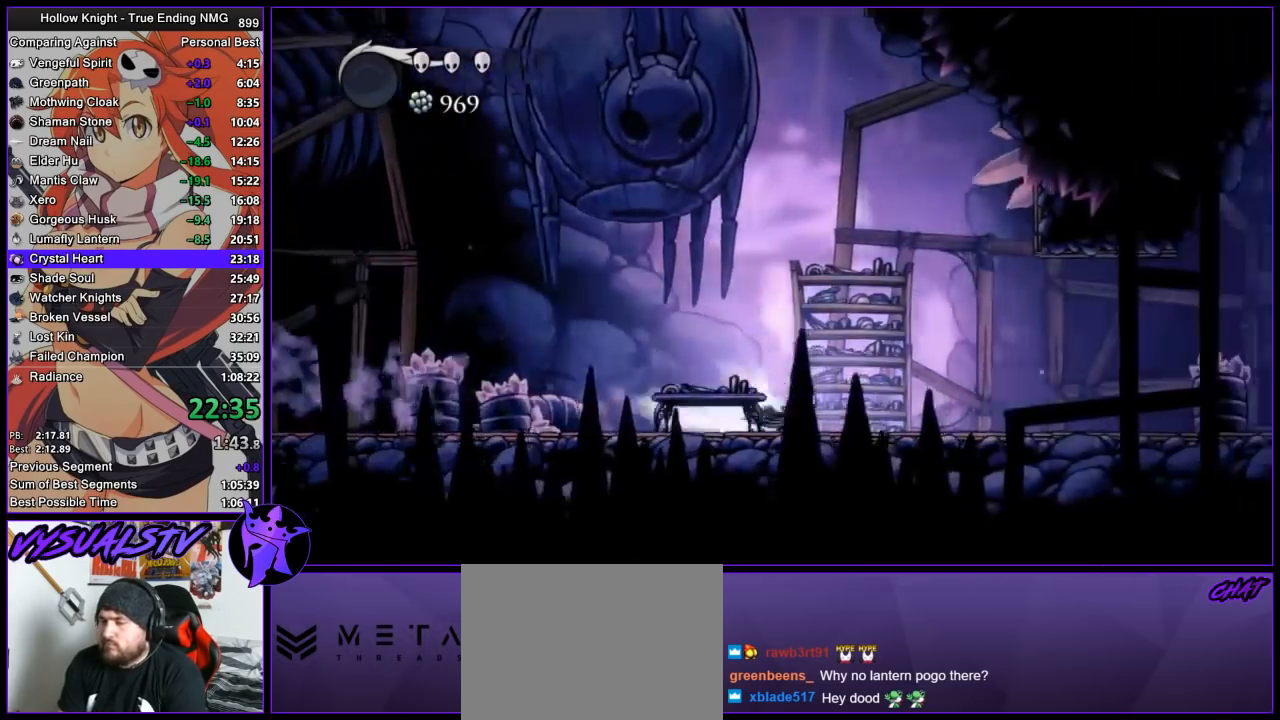
{"buttons": ["R2"], "left_stick": "right", "events": [[167, "R2", "up"], [500, "R2", "down"]]}
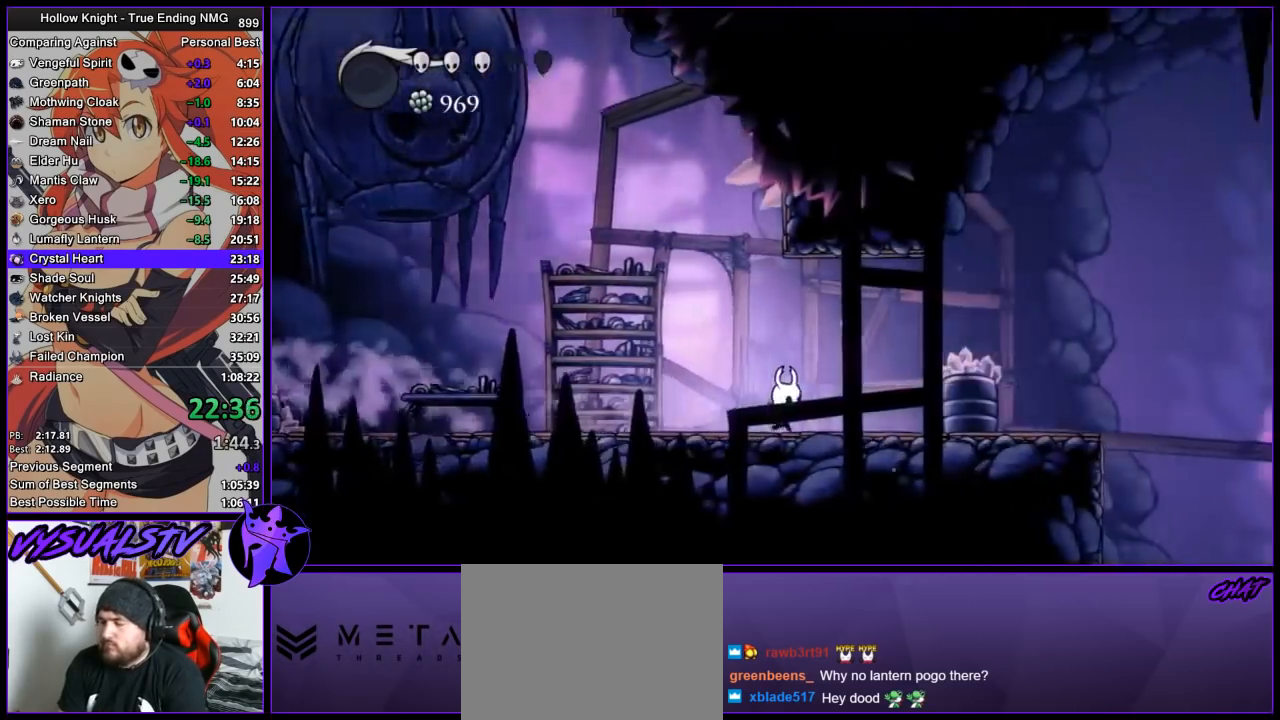
{"buttons": [], "left_stick": "right", "events": [[233, "R2", "up"]]}
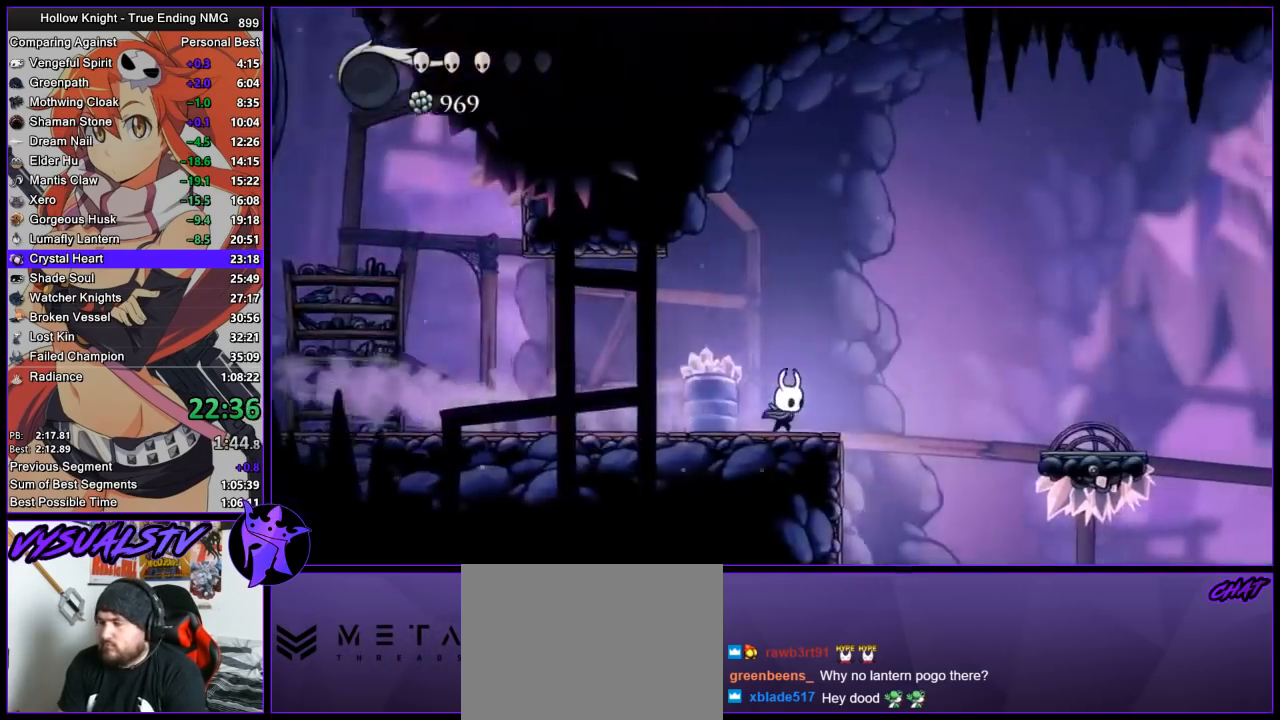
{"buttons": [], "left_stick": "right", "events": [[33, "R2", "down"], [400, "R2", "up"]]}
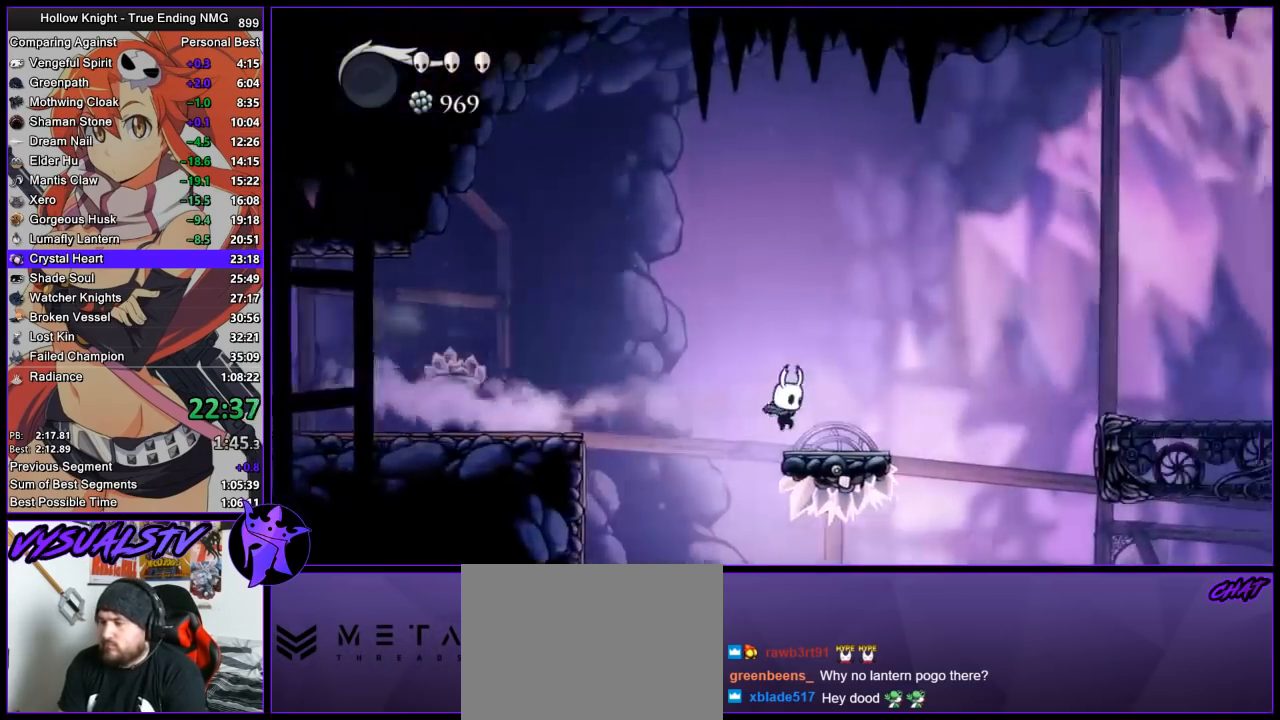
{"buttons": ["R2"], "left_stick": "right", "events": [[167, "CROSS", "down"], [333, "CROSS", "up"], [333, "R2", "down"]]}
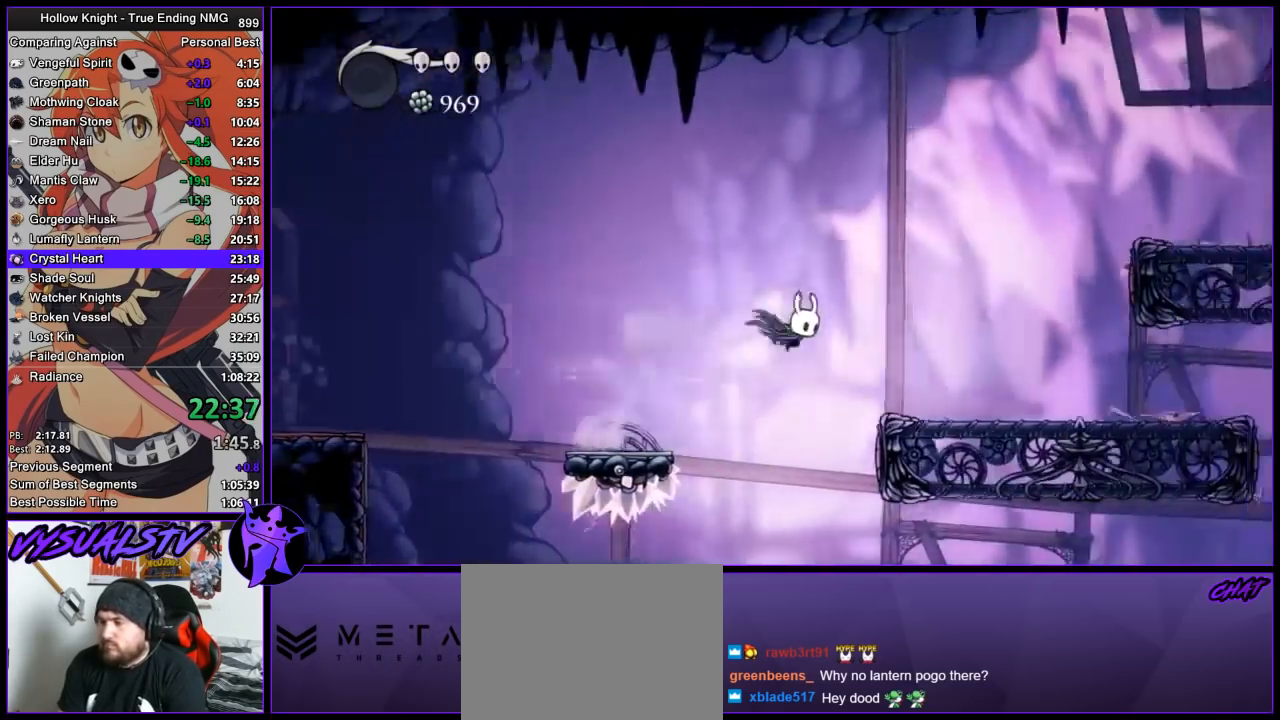
{"buttons": ["CROSS"], "left_stick": "right", "events": [[100, "R2", "up"], [467, "CROSS", "down"]]}
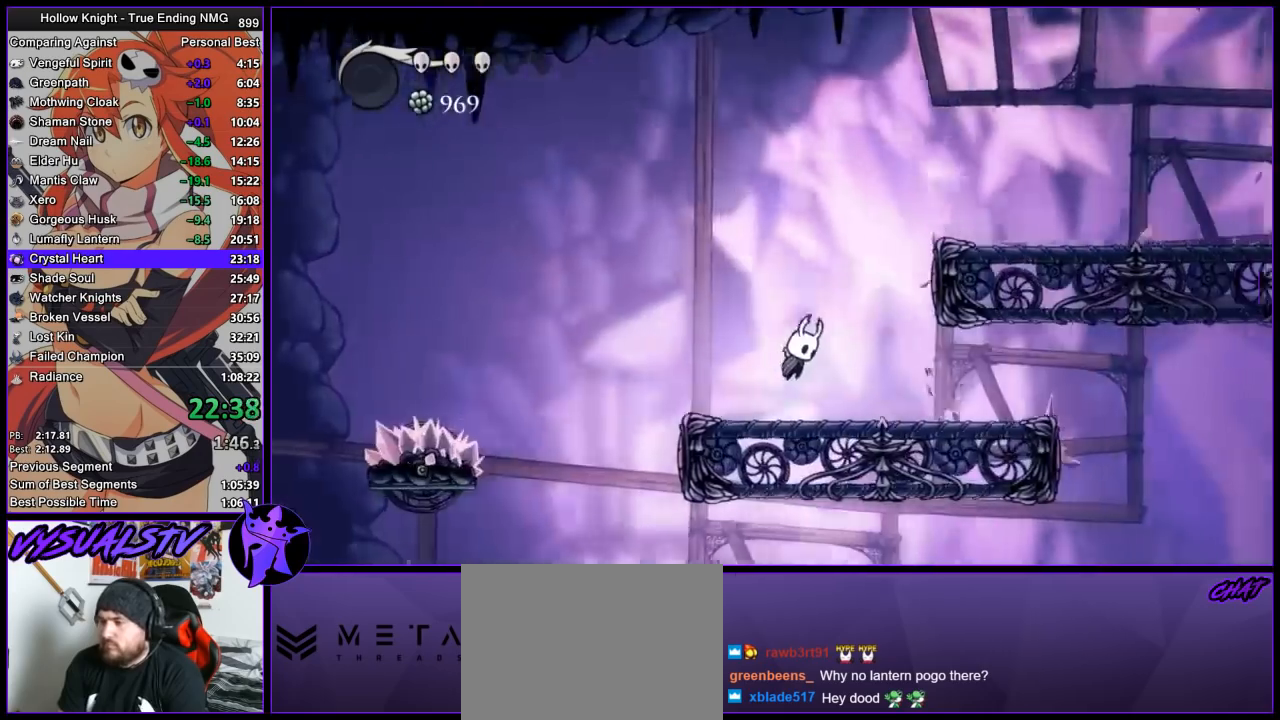
{"buttons": ["R2"], "left_stick": "right", "events": [[433, "CROSS", "up"], [433, "R2", "down"]]}
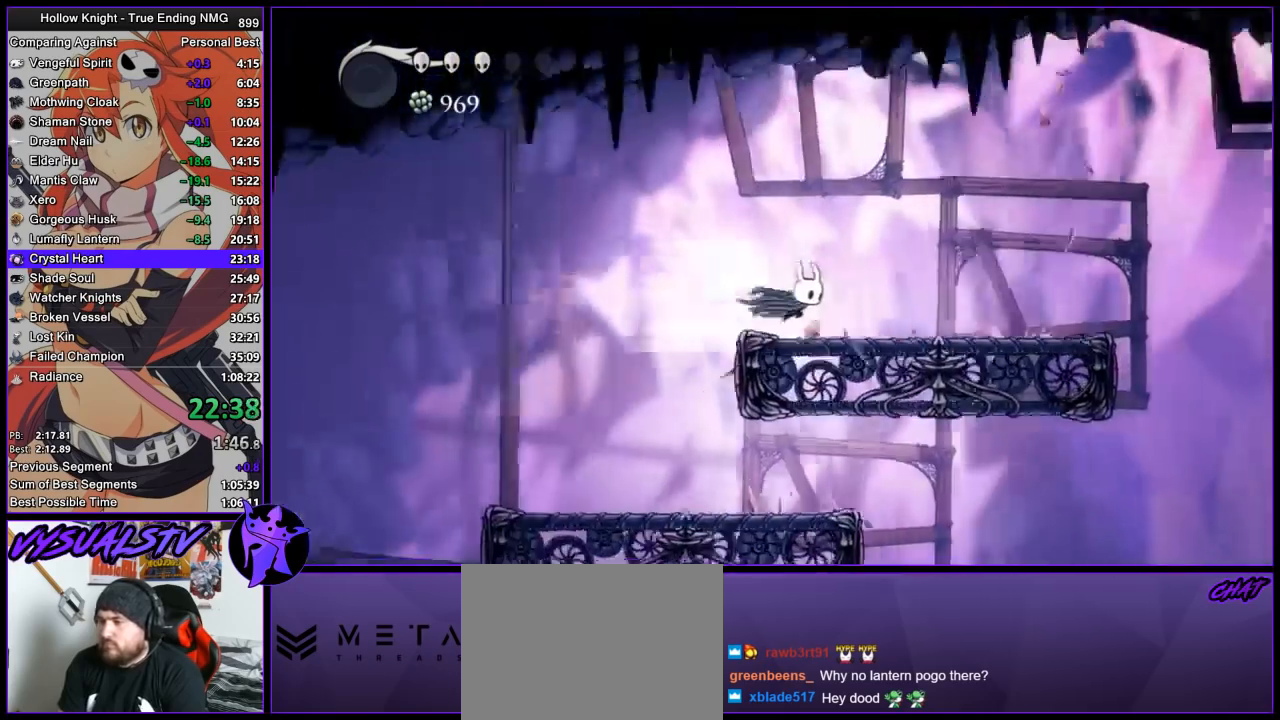
{"buttons": [], "left_stick": "right", "events": [[167, "R2", "up"], [300, "CROSS", "down"], [467, "CROSS", "up"]]}
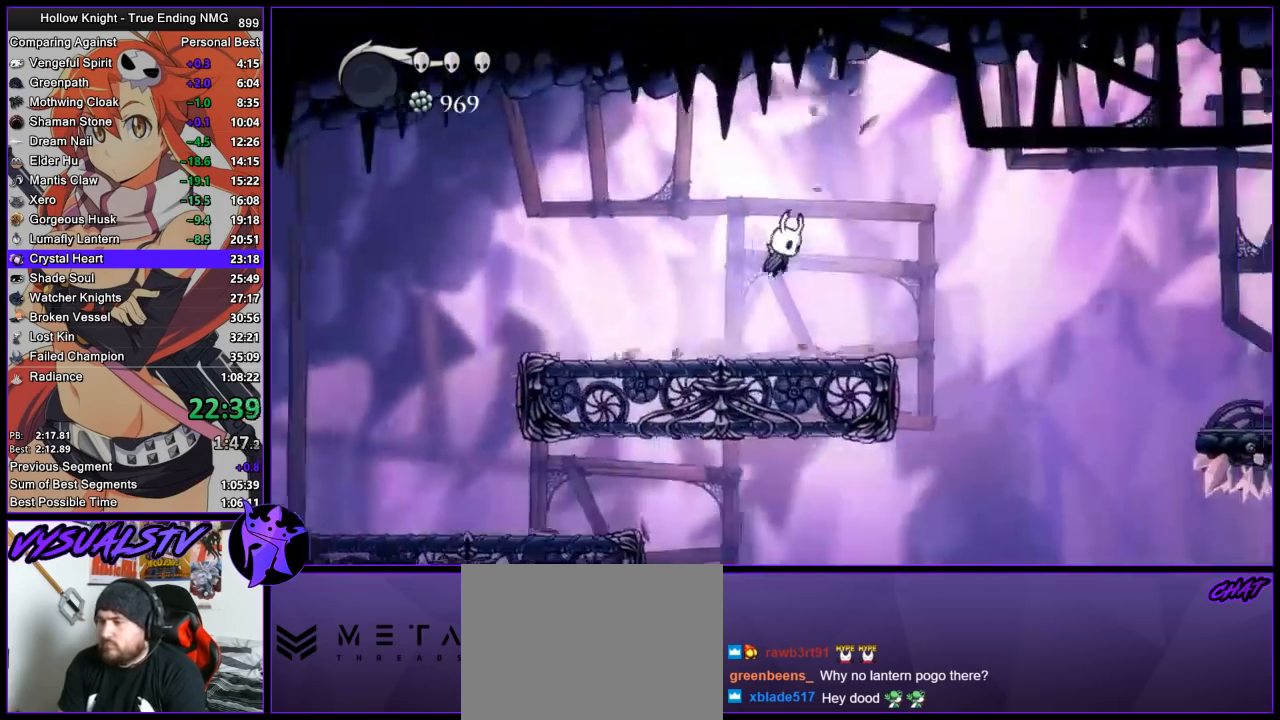
{"buttons": ["CROSS"], "left_stick": "right", "events": [[300, "CROSS", "down"]]}
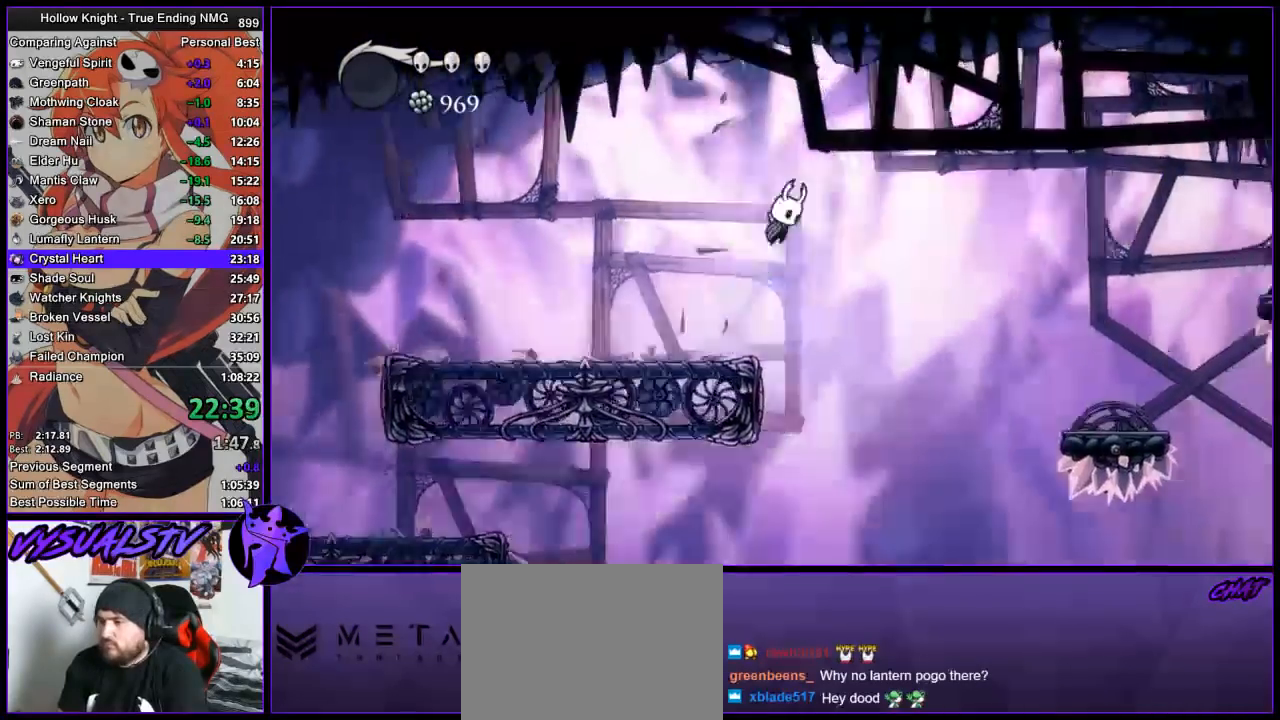
{"buttons": [], "left_stick": "right", "events": [[67, "R2", "down"], [100, "CROSS", "up"], [333, "R2", "up"]]}
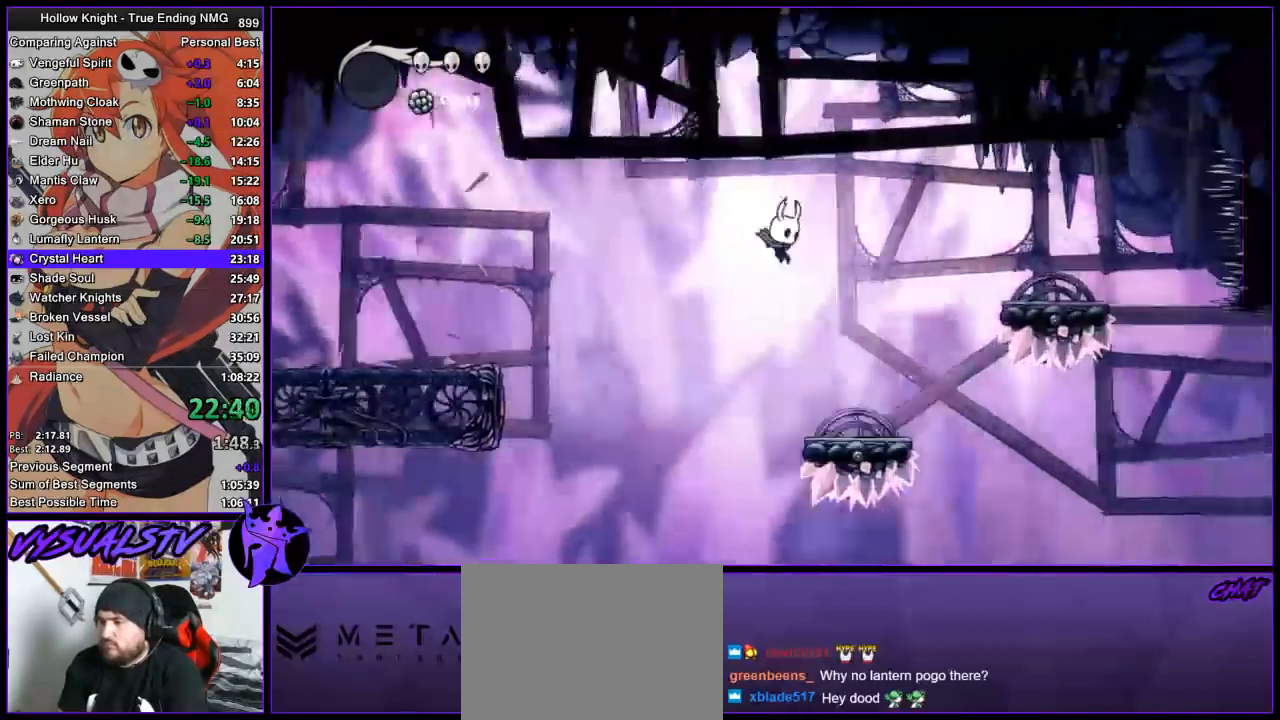
{"buttons": ["CROSS"], "left_stick": "right", "events": [[367, "CROSS", "down"]]}
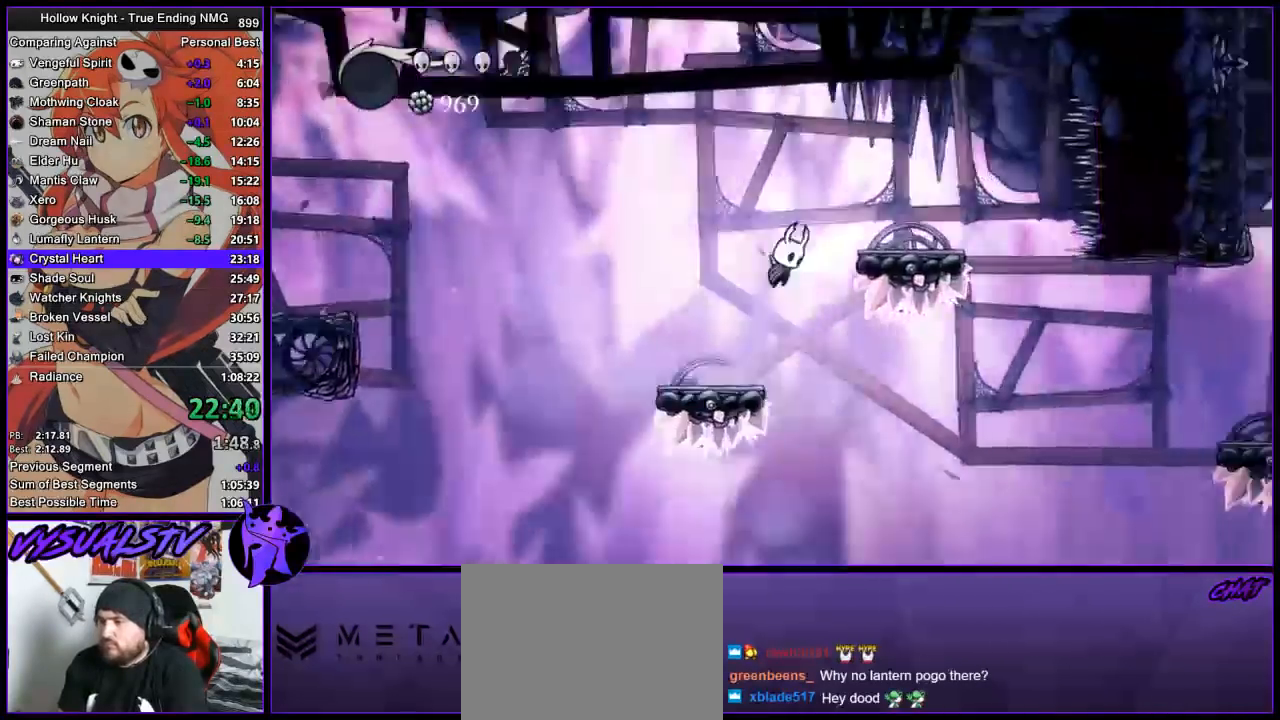
{"buttons": [], "left_stick": "right", "events": [[200, "CROSS", "up"]]}
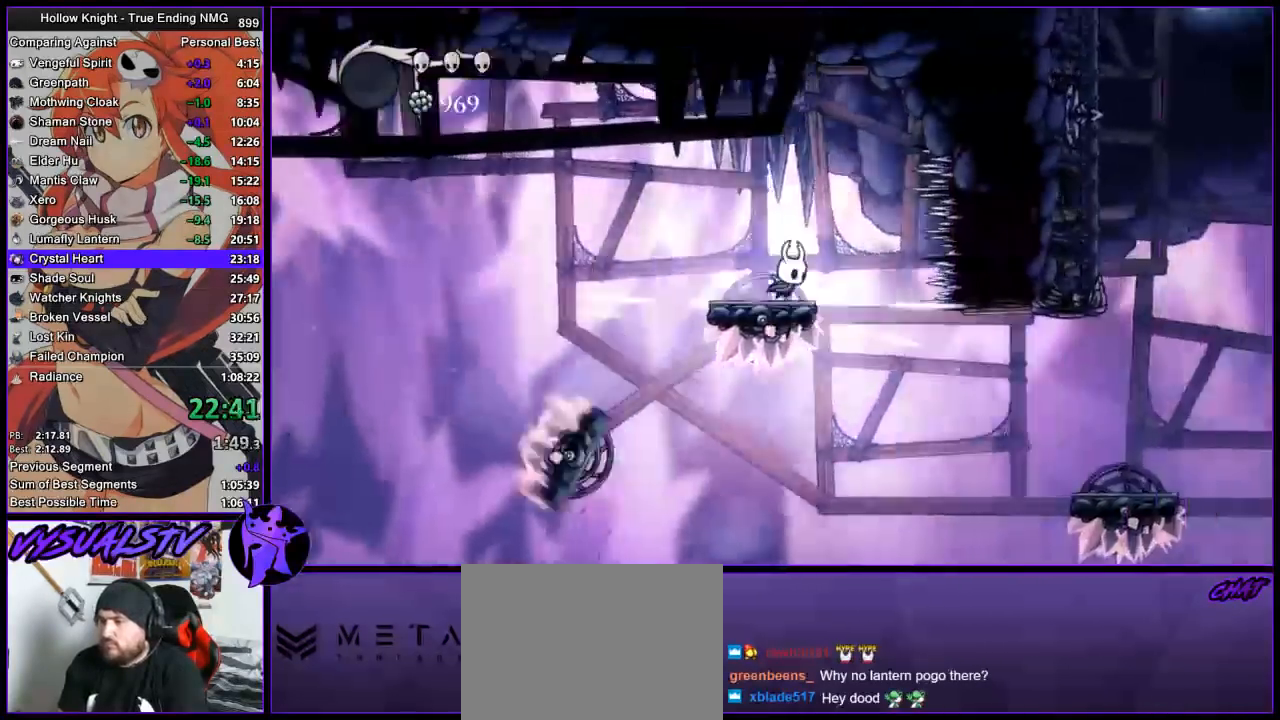
{"buttons": [], "left_stick": "right", "events": [[267, "left_stick", "center"], [500, "left_stick", "right"]]}
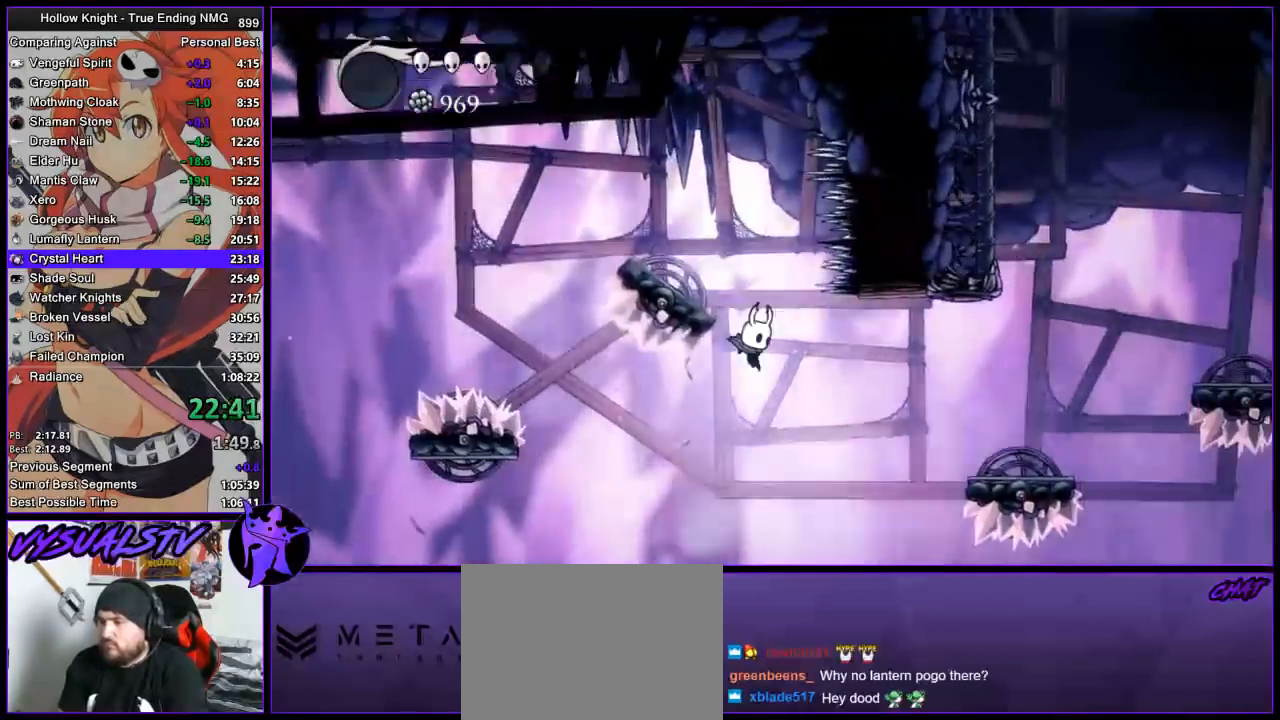
{"buttons": [], "left_stick": "right", "events": [[67, "R2", "down"], [233, "R2", "up"]]}
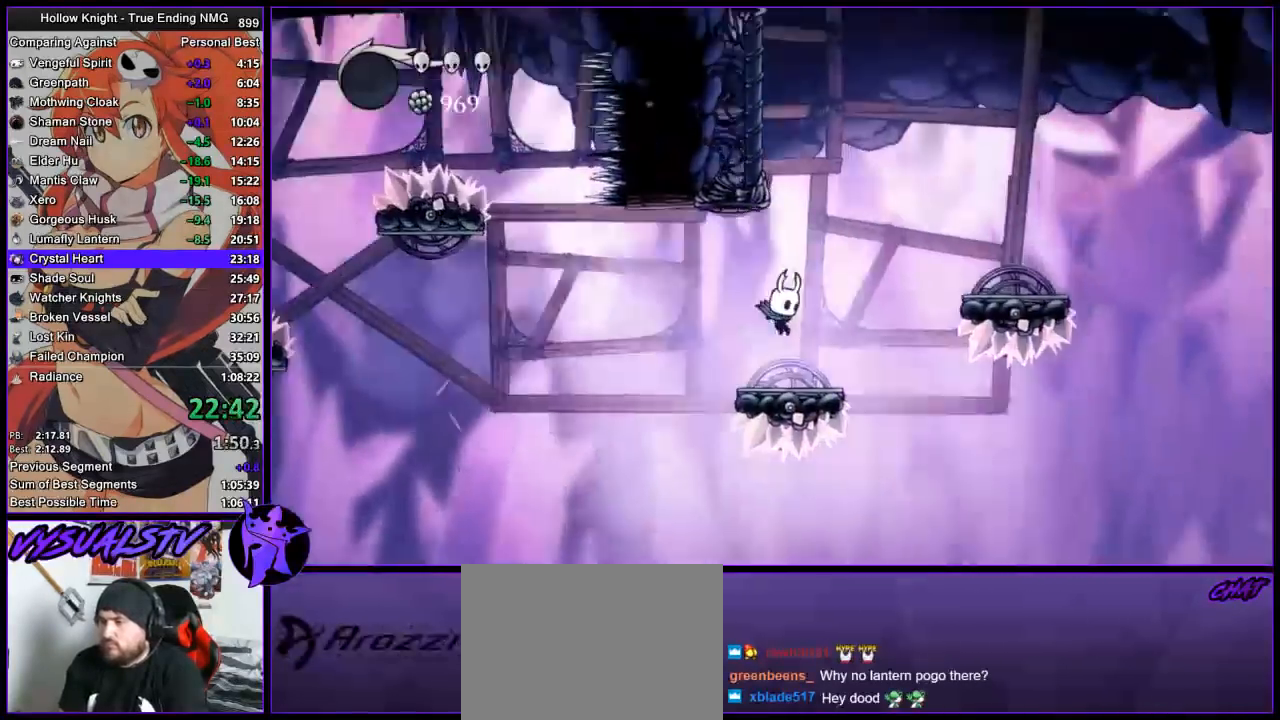
{"buttons": ["CROSS"], "left_stick": "left", "events": [[133, "left_stick", "center"], [200, "CROSS", "down"], [467, "left_stick", "left"]]}